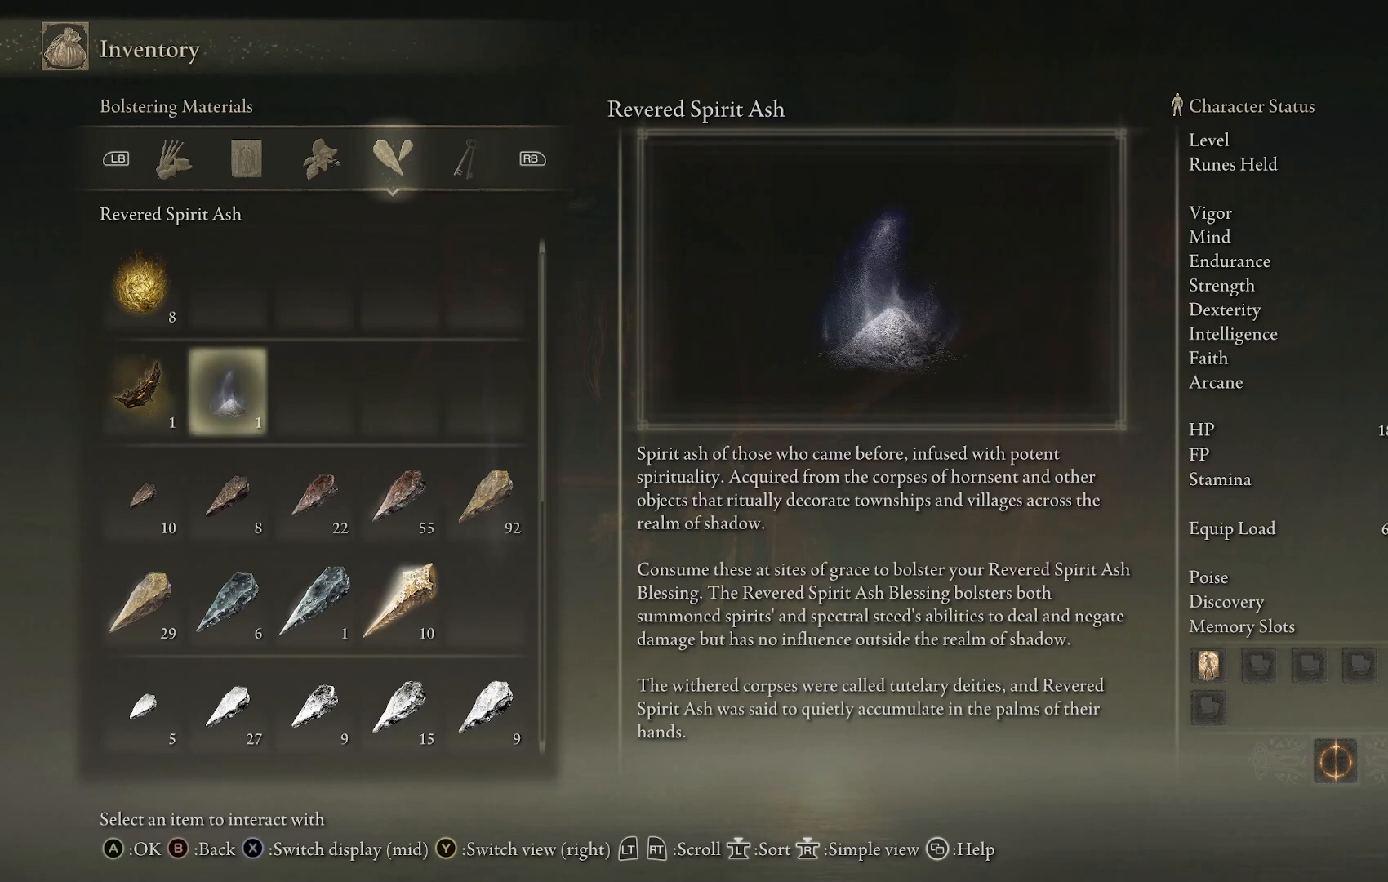
Gameplay with a controller (PlayStation layout); each line is a JSON object with the inputs held at the frame after it. "events" lists button and stick changes between this image and that frame as [ms after this image, input, new state], when the widget could be followed in between.
{"buttons": [], "left_stick": "center", "right_stick": "down-left", "events": [[350, "right_stick", "down-left"]]}
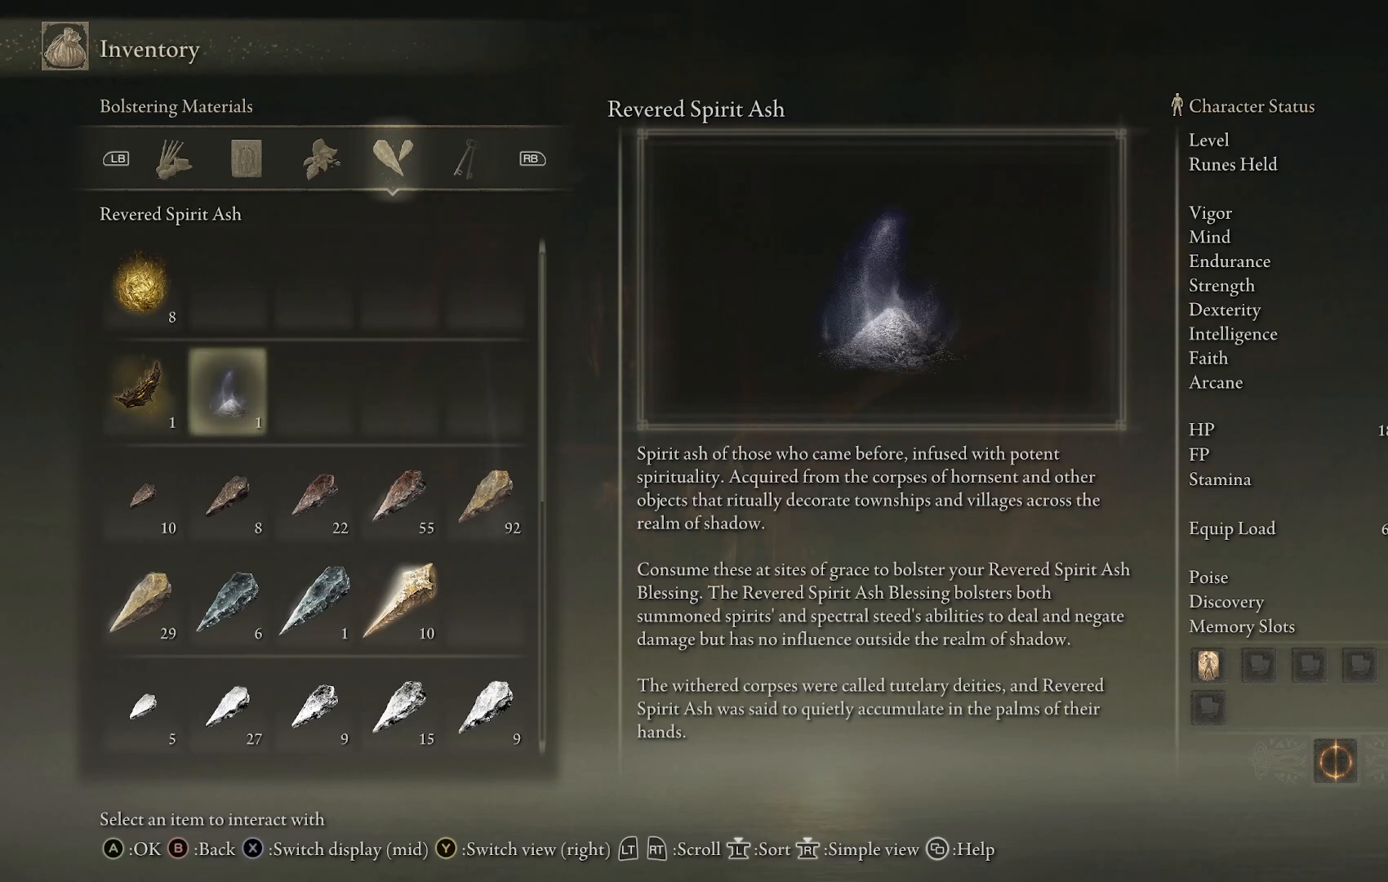
{"buttons": [], "left_stick": "center", "right_stick": "center", "events": [[83, "right_stick", "center"]]}
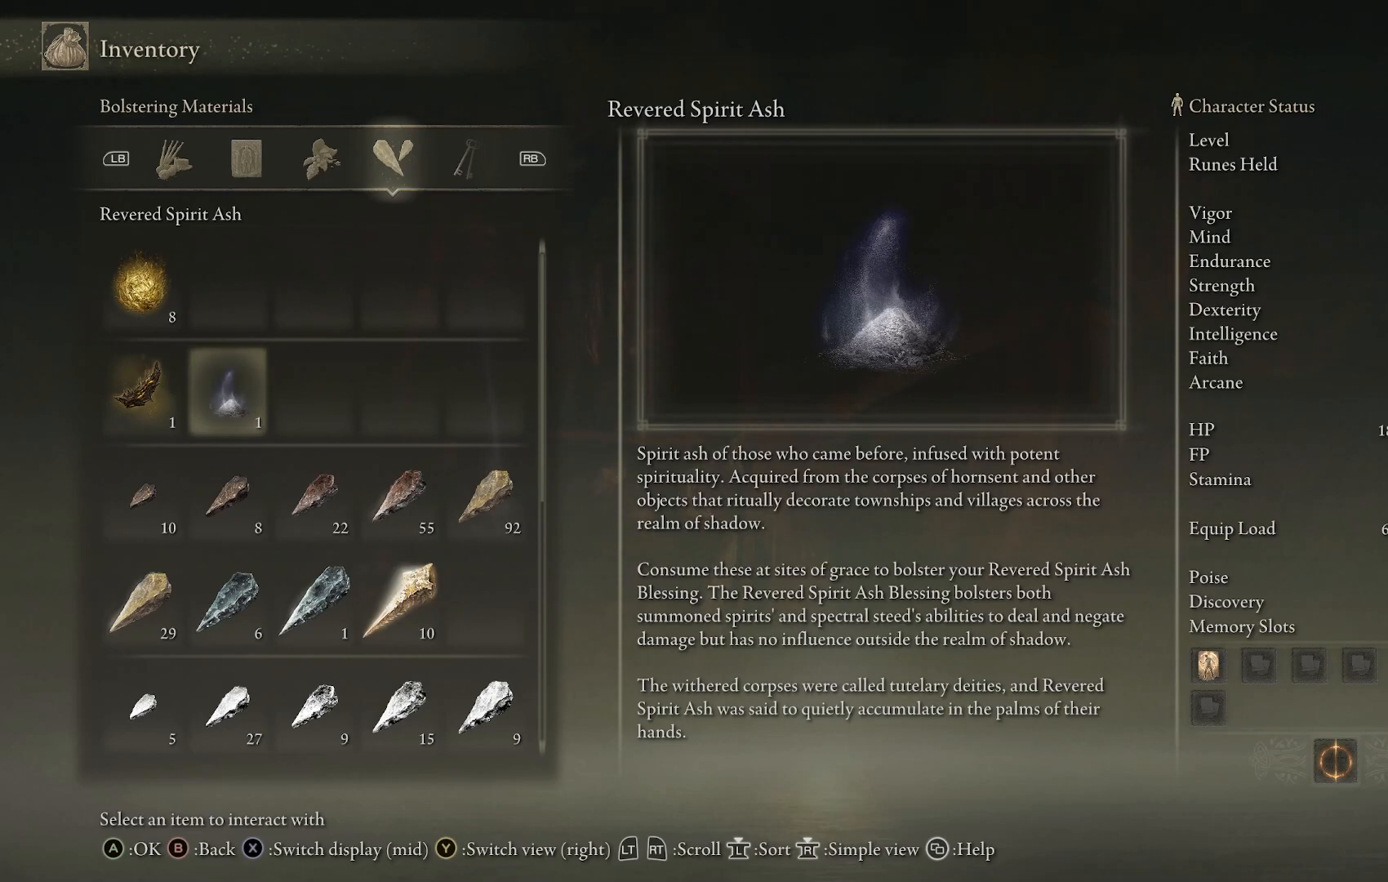
{"buttons": [], "left_stick": "center", "right_stick": "center", "events": []}
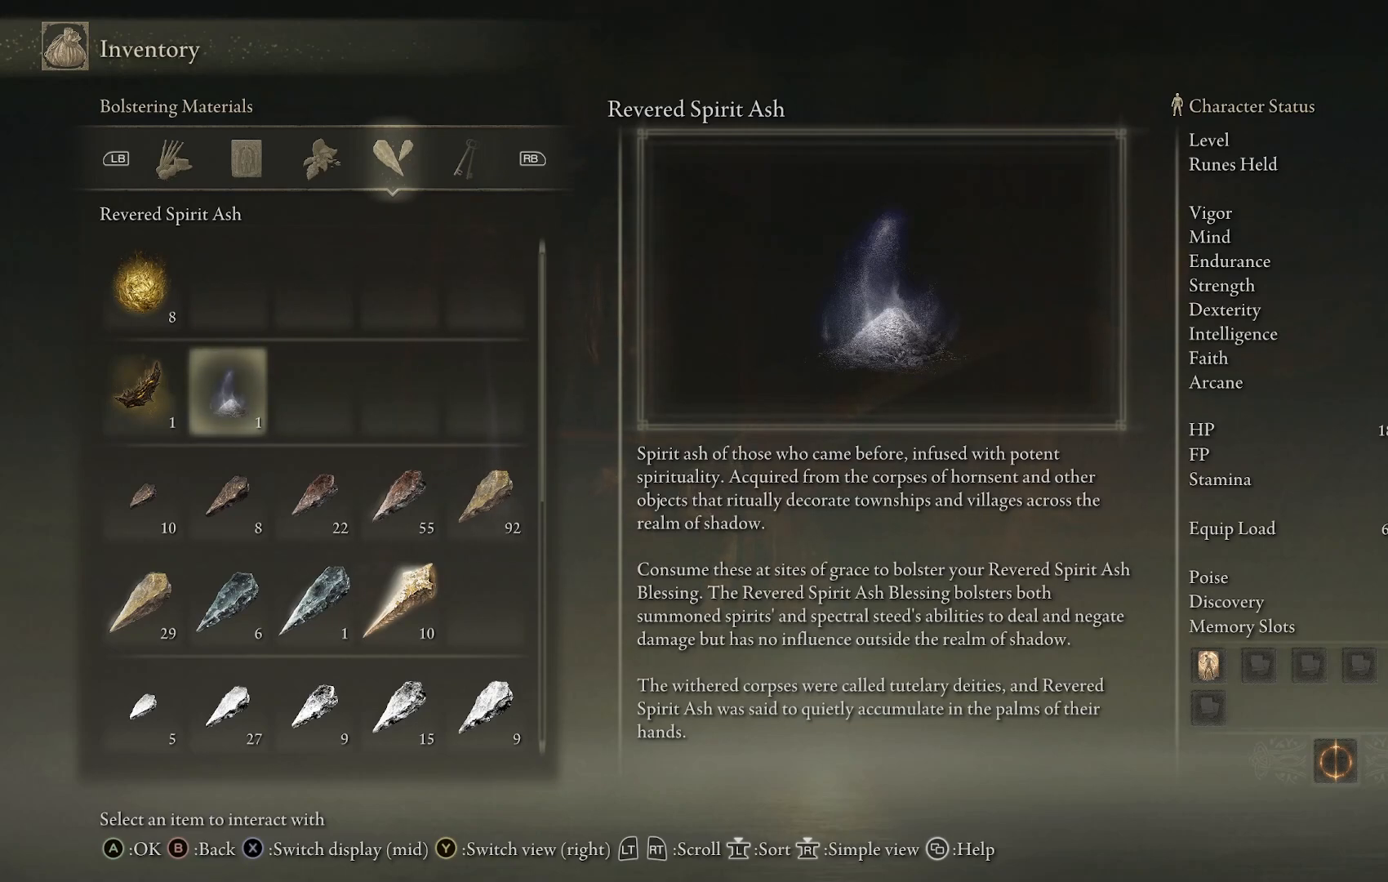
{"buttons": [], "left_stick": "center", "right_stick": "center", "events": [[250, "right_stick", "right"], [483, "right_stick", "center"]]}
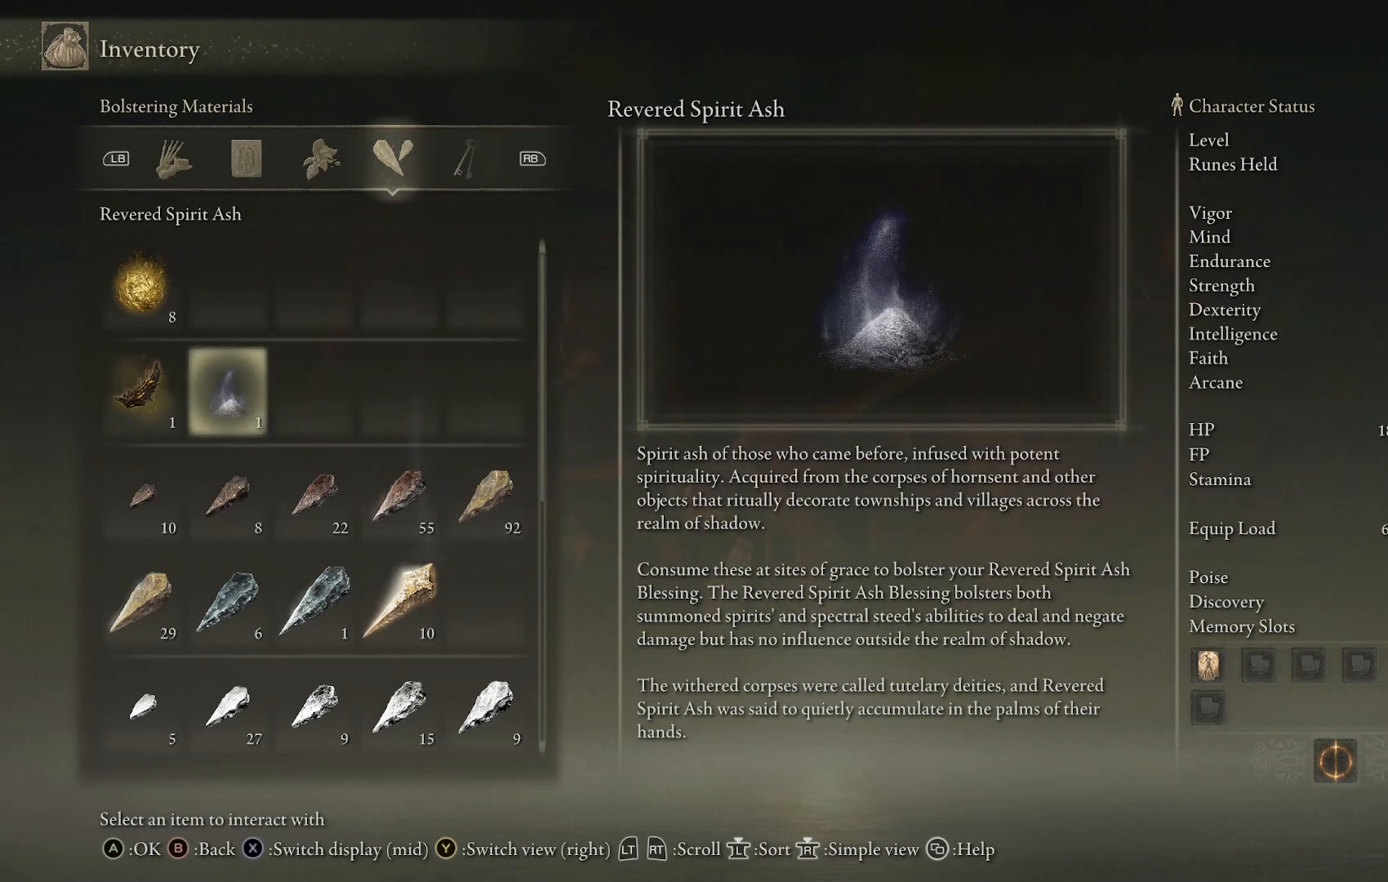
{"buttons": [], "left_stick": "center", "right_stick": "up", "events": [[183, "right_stick", "up"]]}
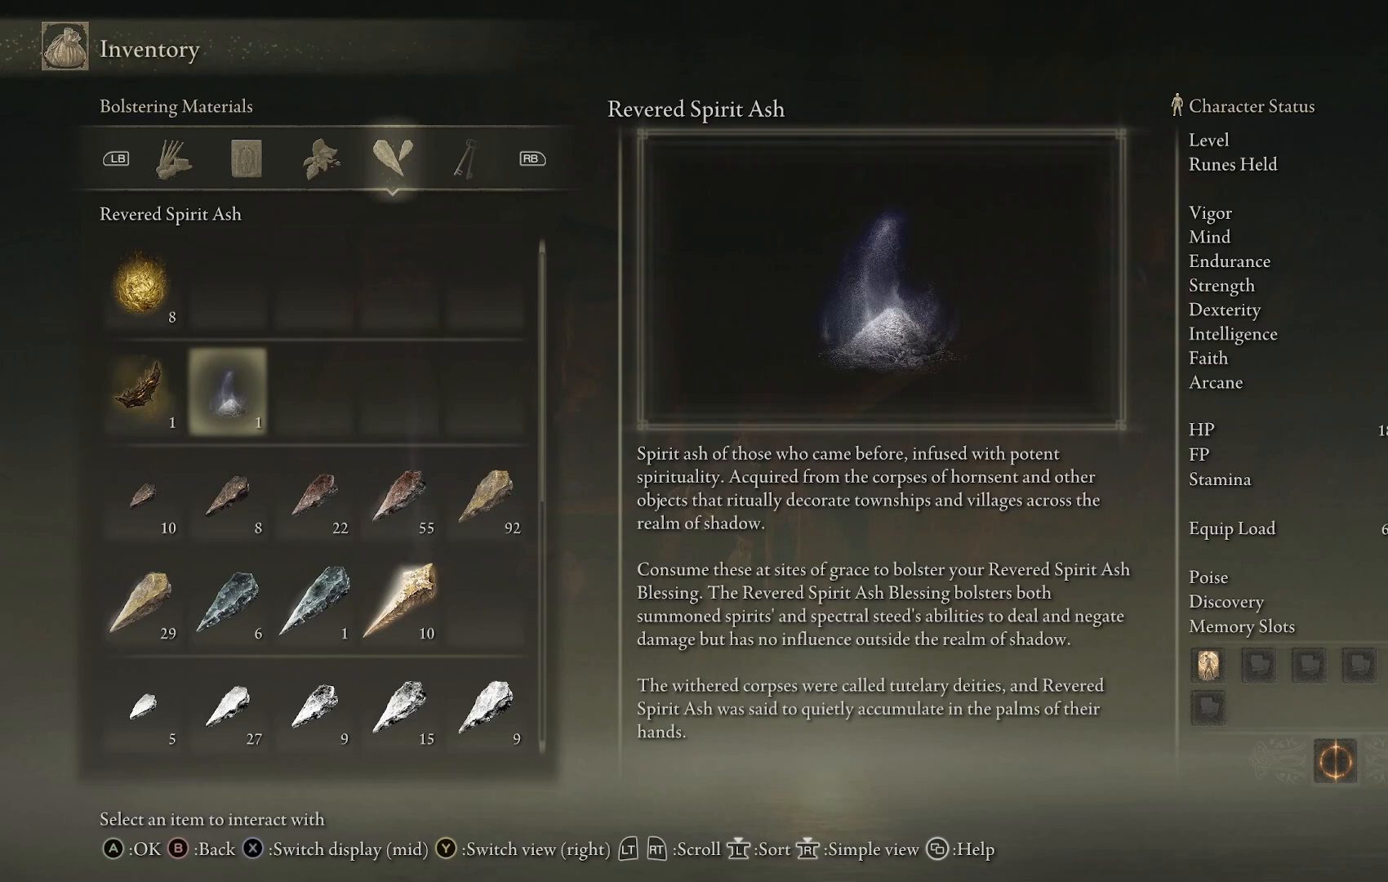
{"buttons": [], "left_stick": "center", "right_stick": "center", "events": [[17, "right_stick", "center"]]}
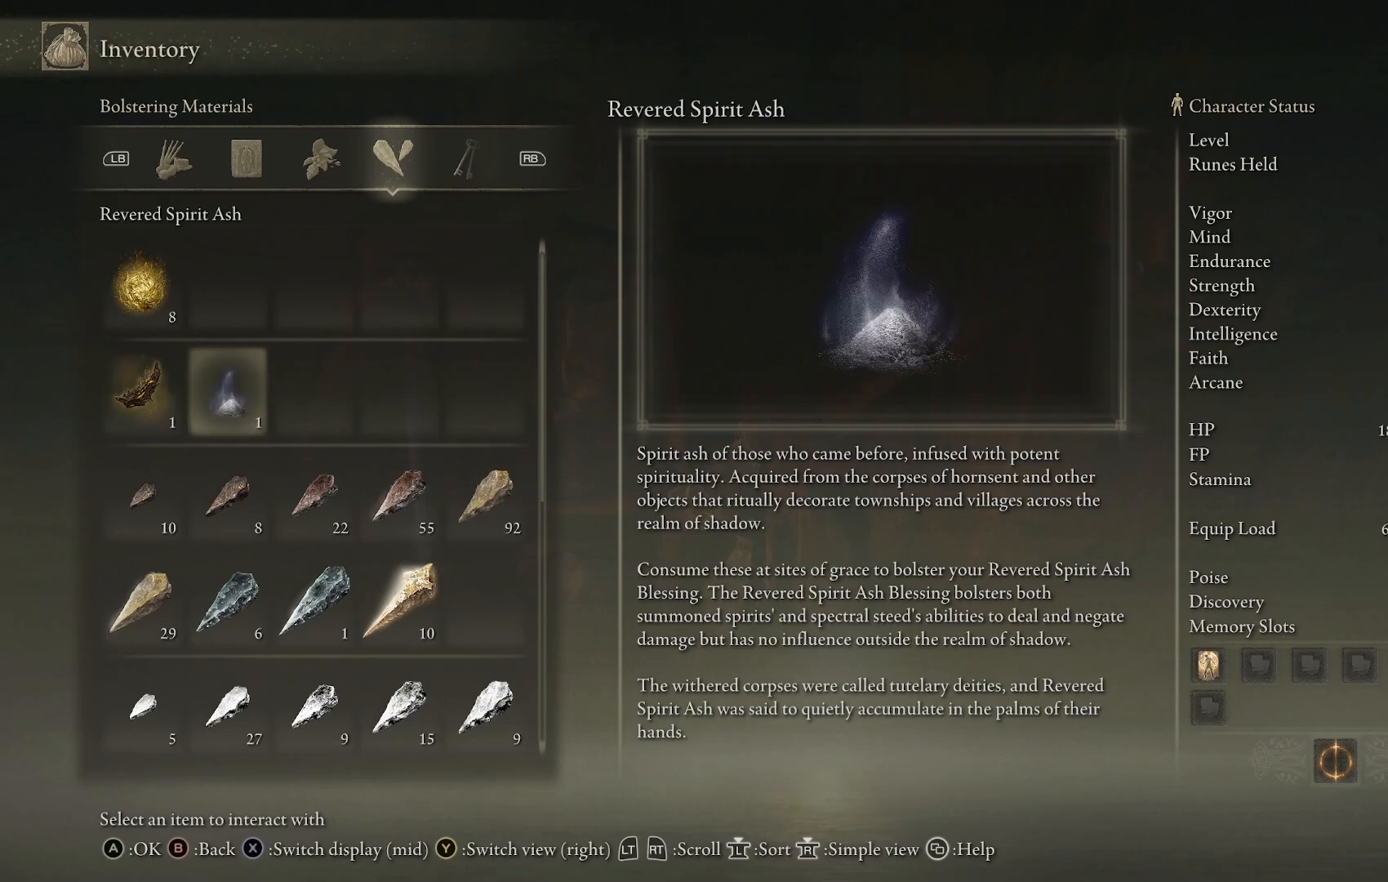
{"buttons": [], "left_stick": "center", "right_stick": "center", "events": []}
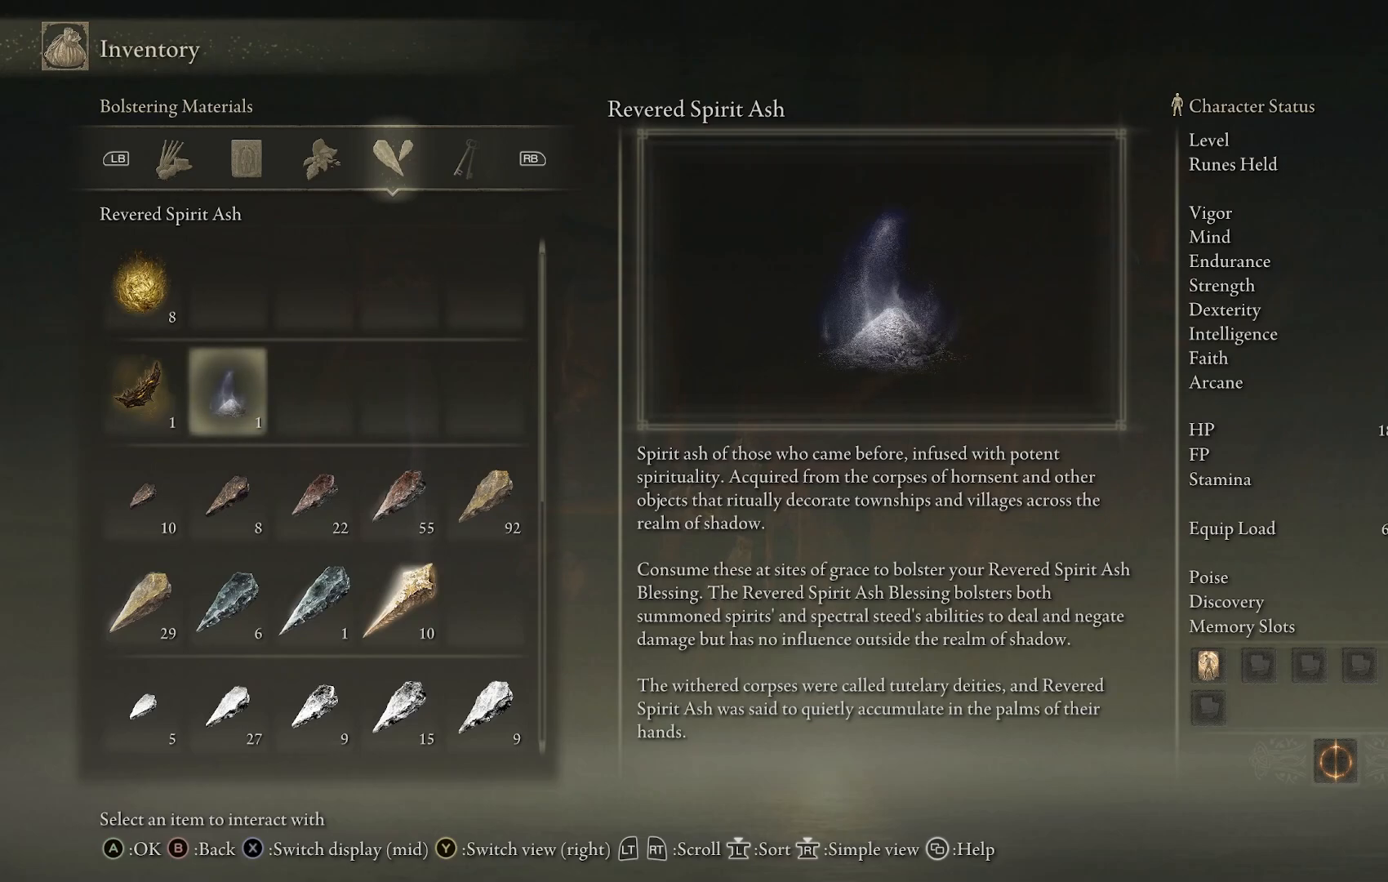
{"buttons": [], "left_stick": "center", "right_stick": "left", "events": [[450, "right_stick", "left"]]}
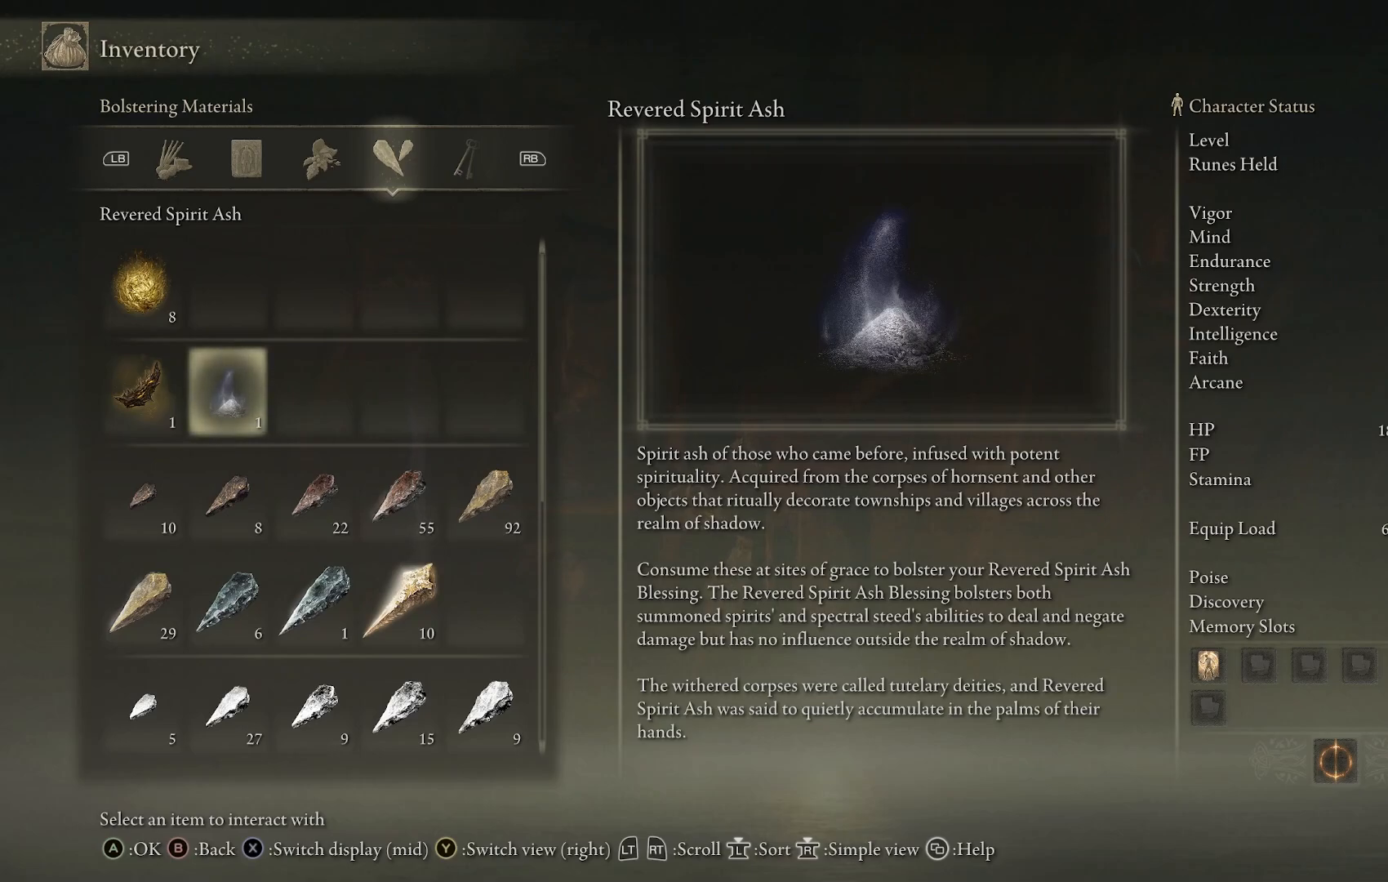
{"buttons": [], "left_stick": "center", "right_stick": "left", "events": []}
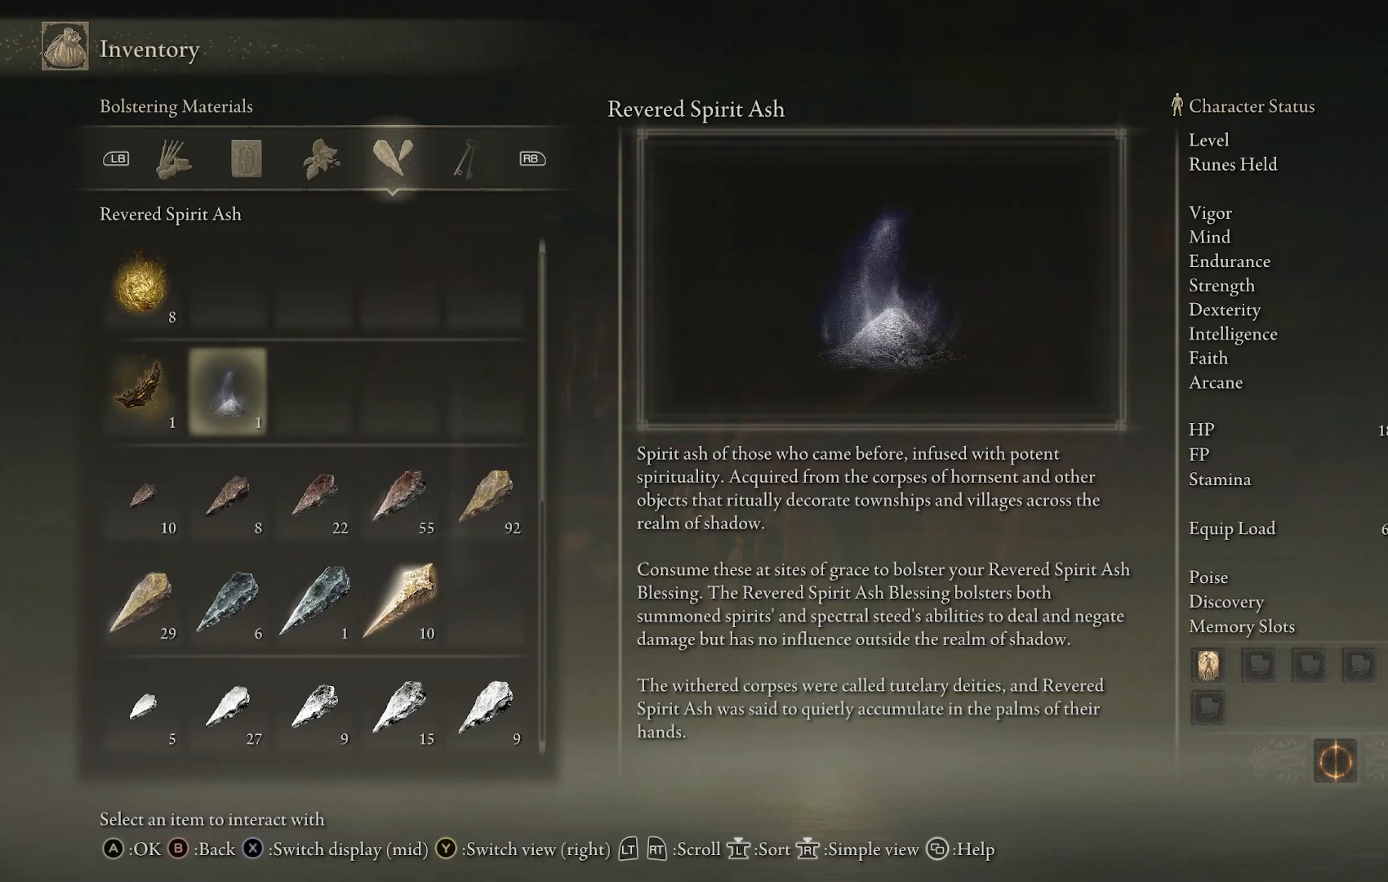
{"buttons": ["CIRCLE"], "left_stick": "center", "right_stick": "center", "events": [[183, "right_stick", "center"], [383, "CIRCLE", "down"]]}
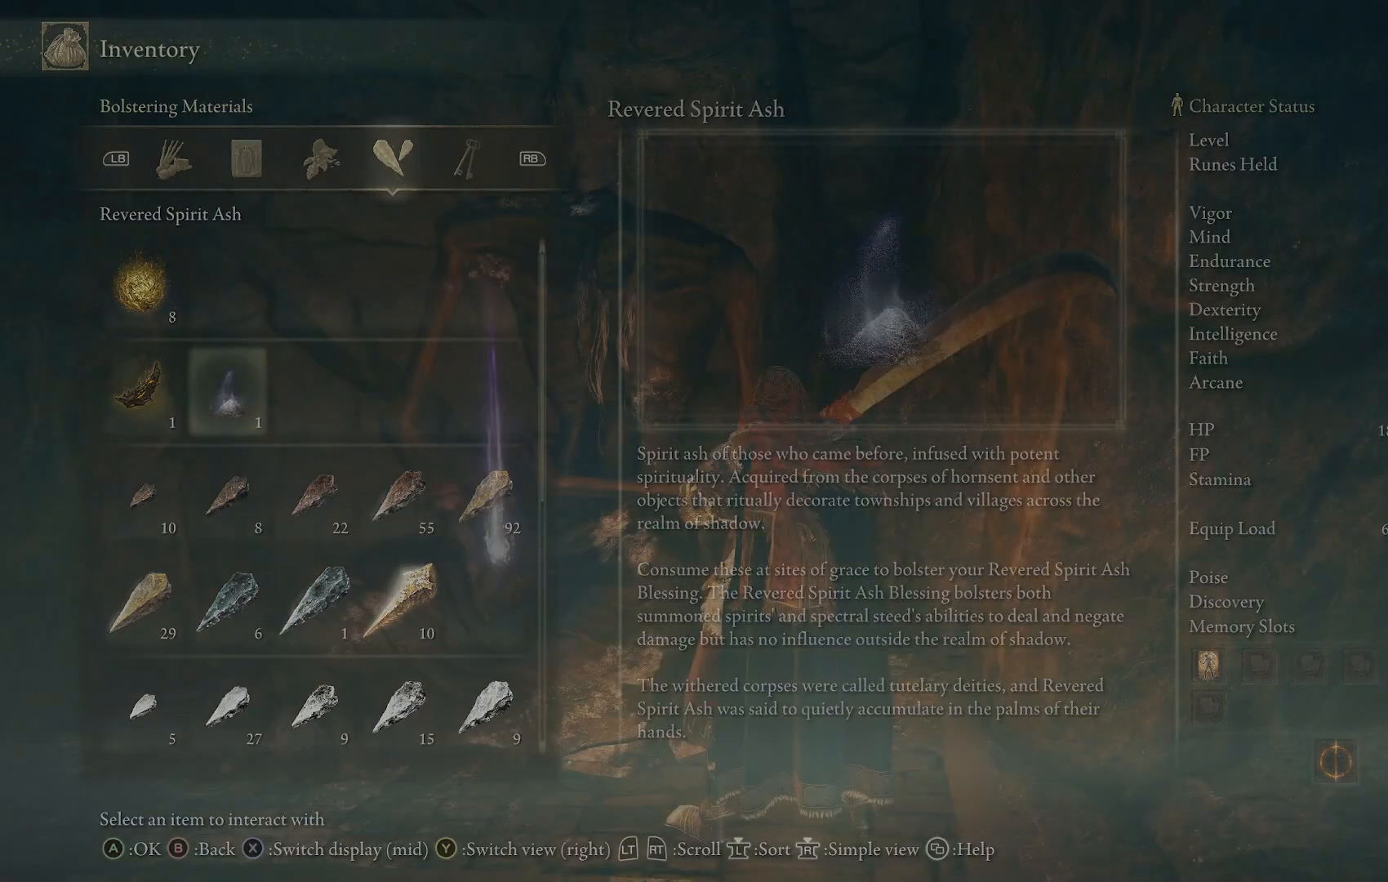
{"buttons": [], "left_stick": "center", "right_stick": "center", "events": [[17, "CIRCLE", "up"]]}
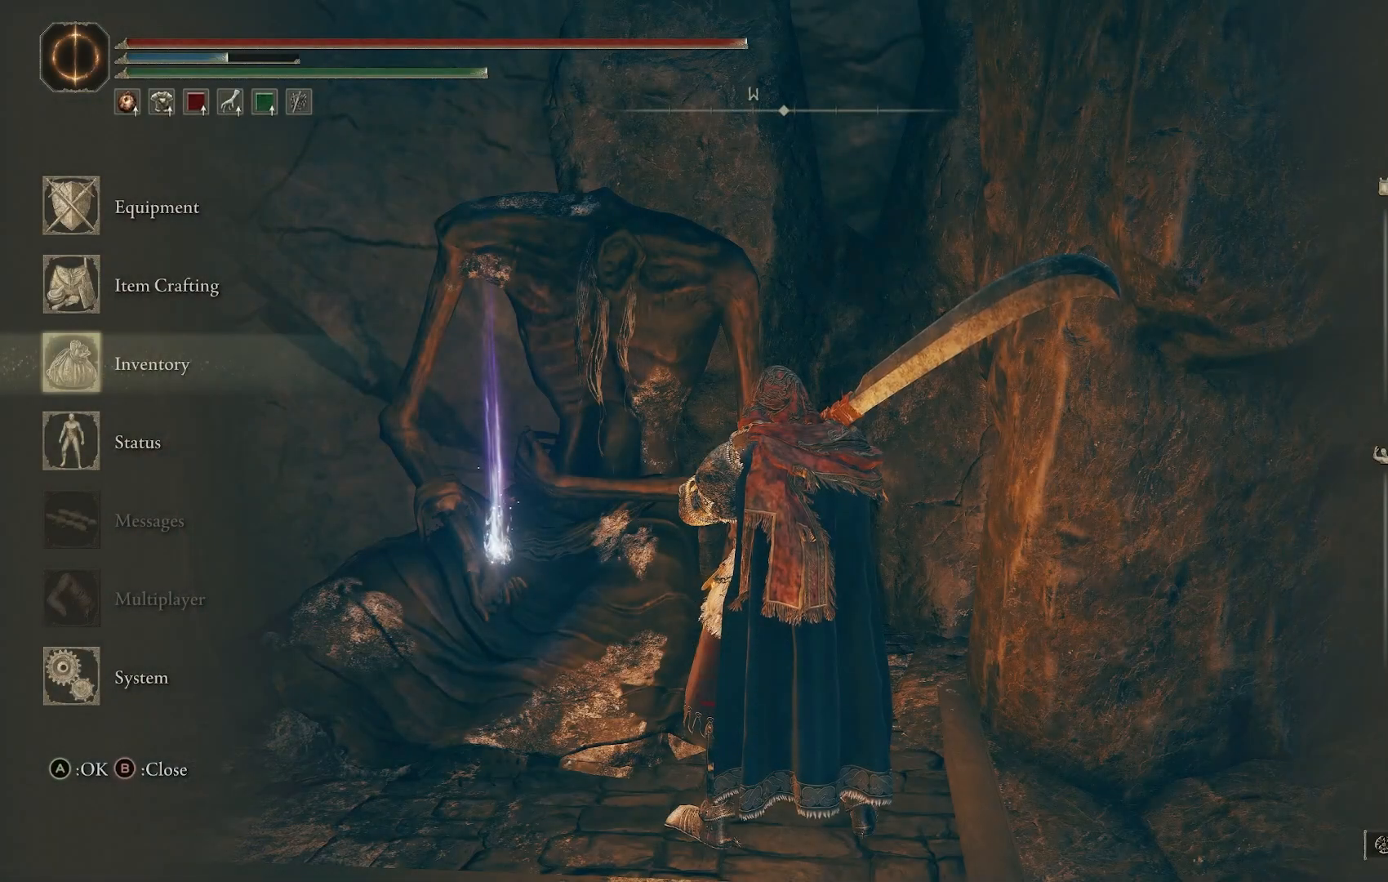
{"buttons": ["DPAD_DOWN"], "left_stick": "center", "right_stick": "center", "events": [[183, "DPAD_UP", "down"], [283, "DPAD_UP", "up"], [433, "DPAD_DOWN", "down"]]}
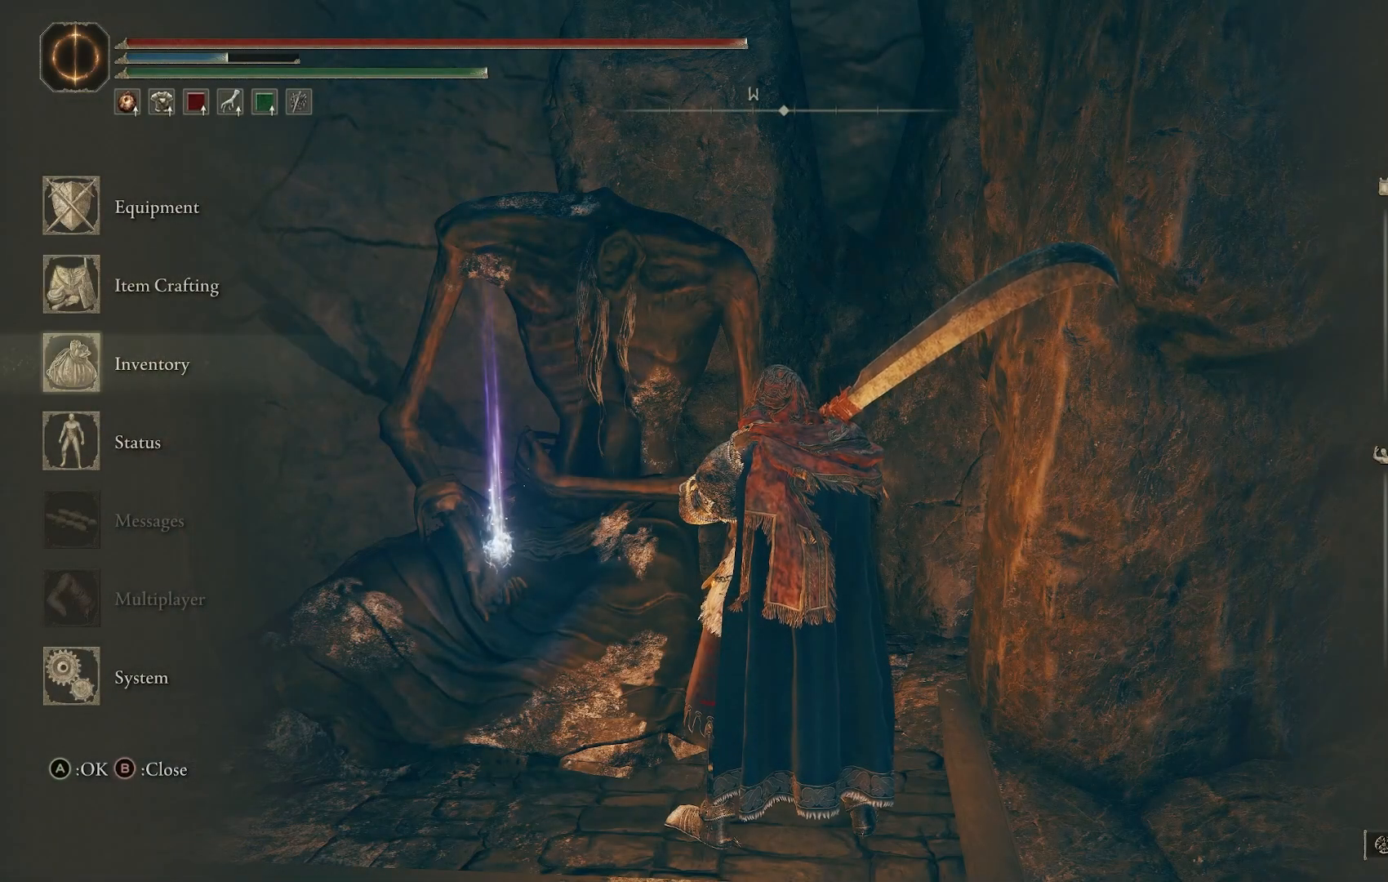
{"buttons": [], "left_stick": "center", "right_stick": "center", "events": [[17, "DPAD_DOWN", "up"], [183, "CROSS", "down"], [283, "CROSS", "up"]]}
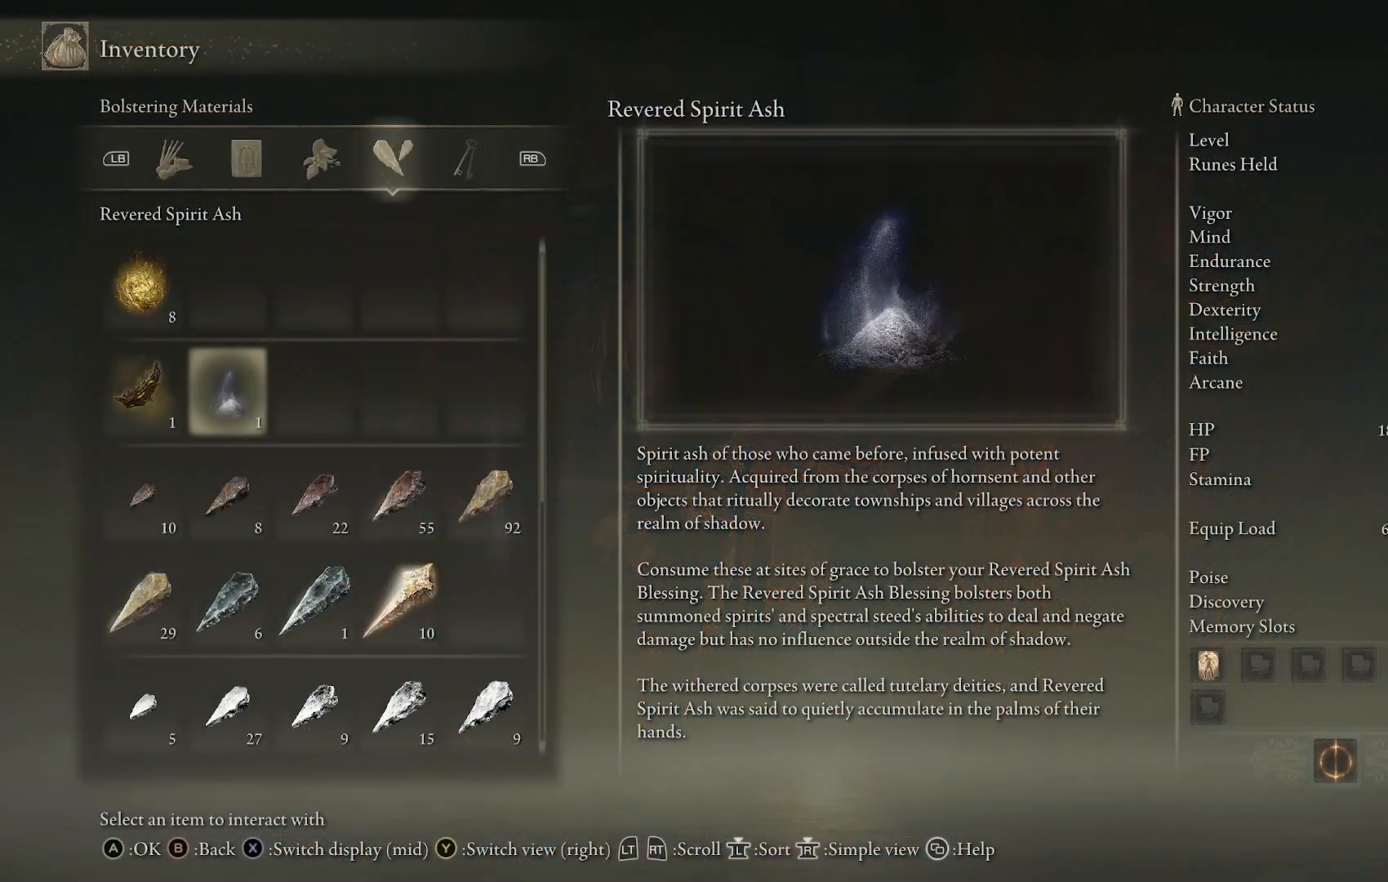
{"buttons": [], "left_stick": "center", "right_stick": "center", "events": []}
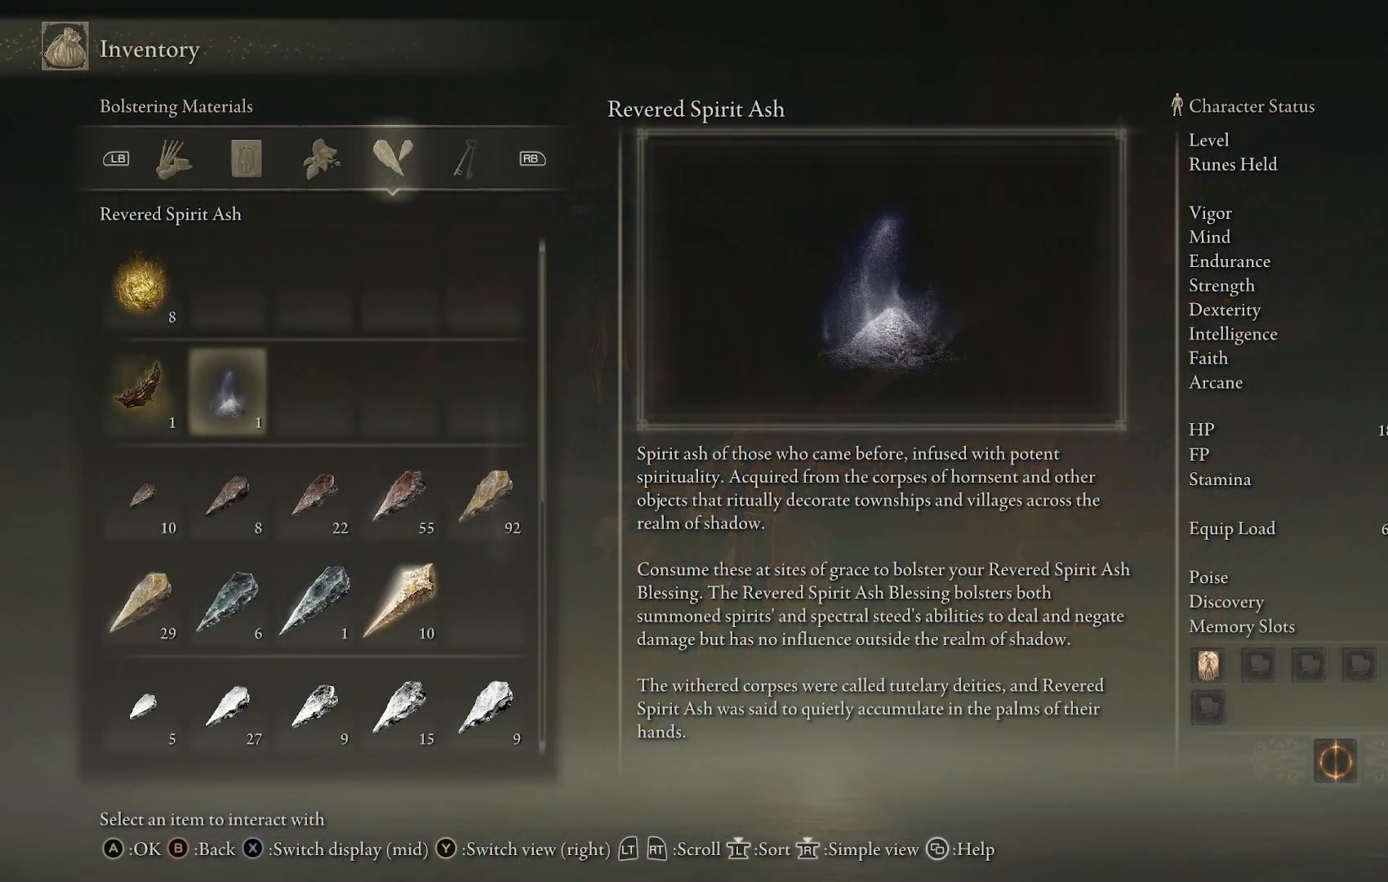
{"buttons": [], "left_stick": "center", "right_stick": "center", "events": []}
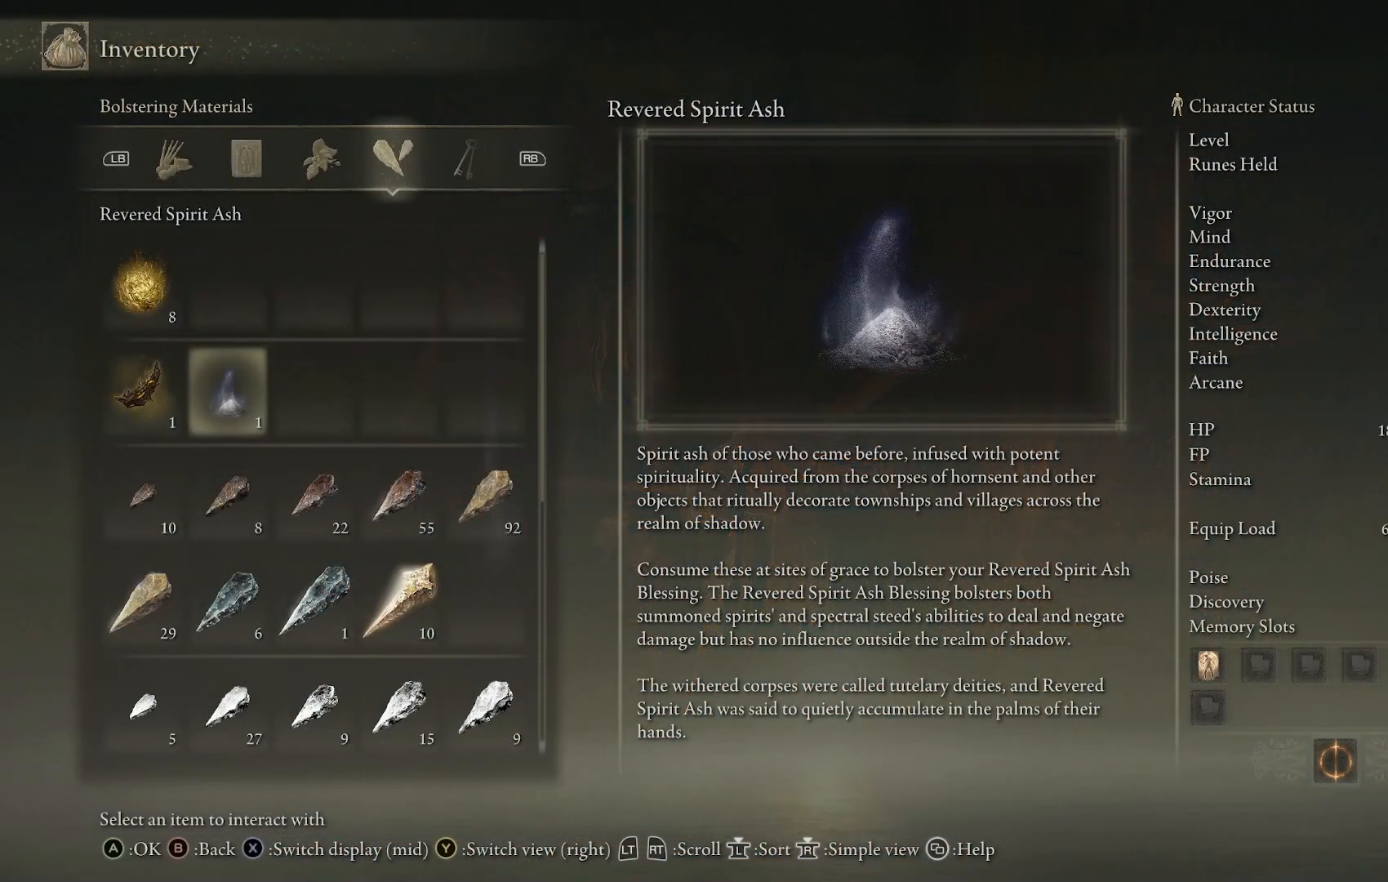
{"buttons": [], "left_stick": "center", "right_stick": "center", "events": []}
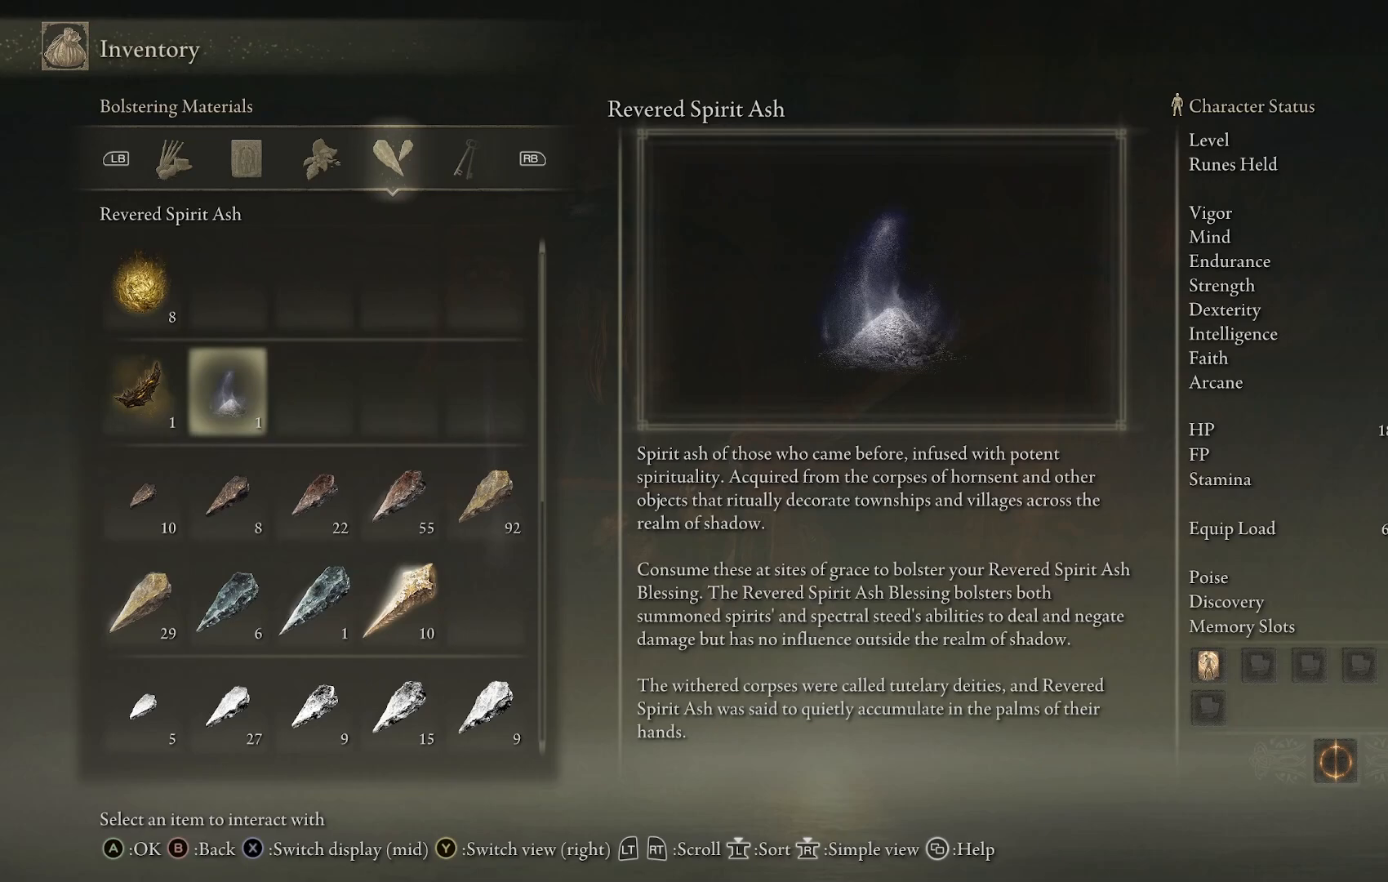
{"buttons": [], "left_stick": "center", "right_stick": "center", "events": [[17, "CIRCLE", "down"], [133, "CIRCLE", "up"]]}
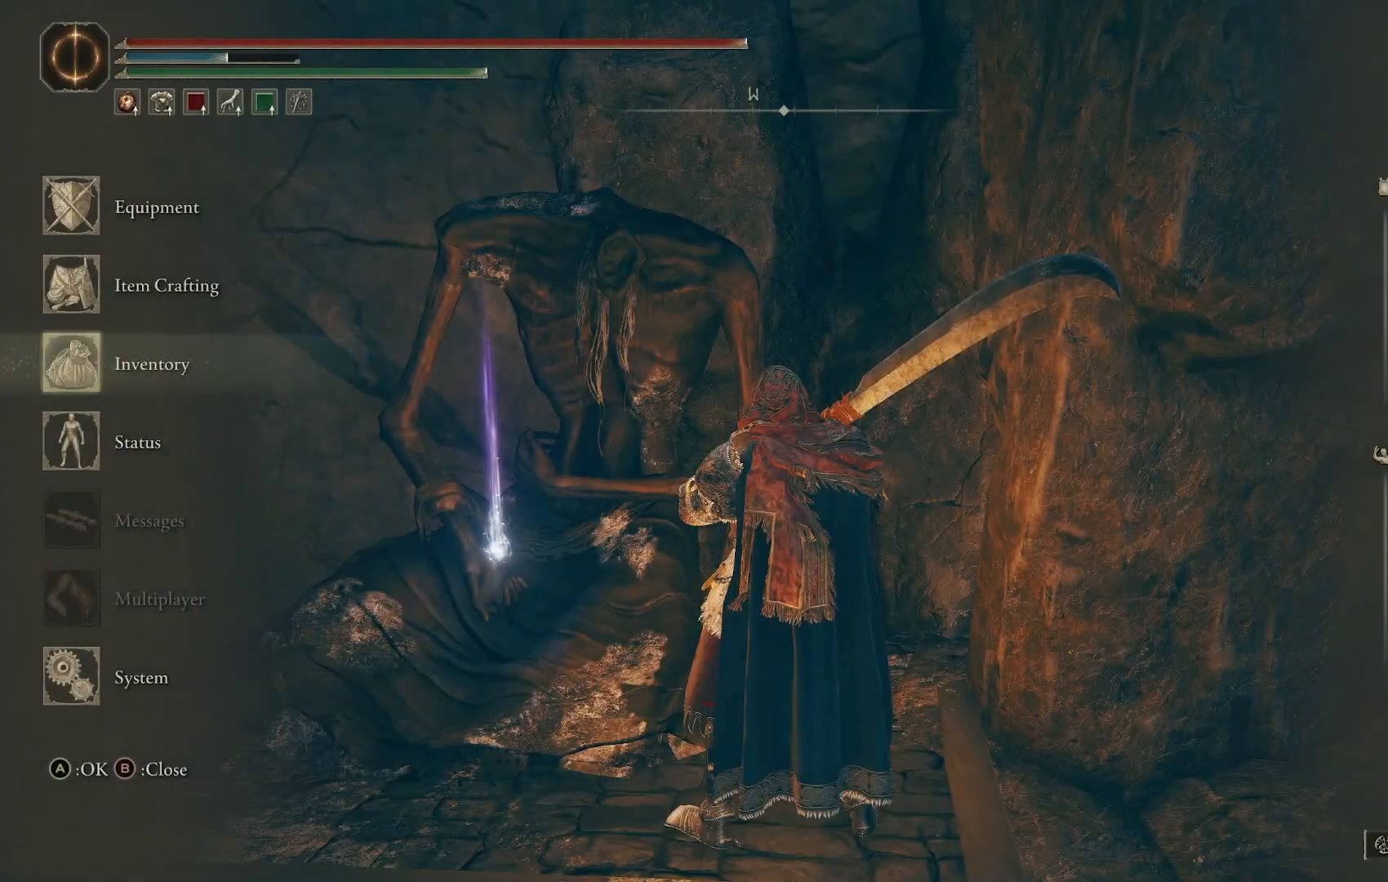
{"buttons": [], "left_stick": "center", "right_stick": "center", "events": []}
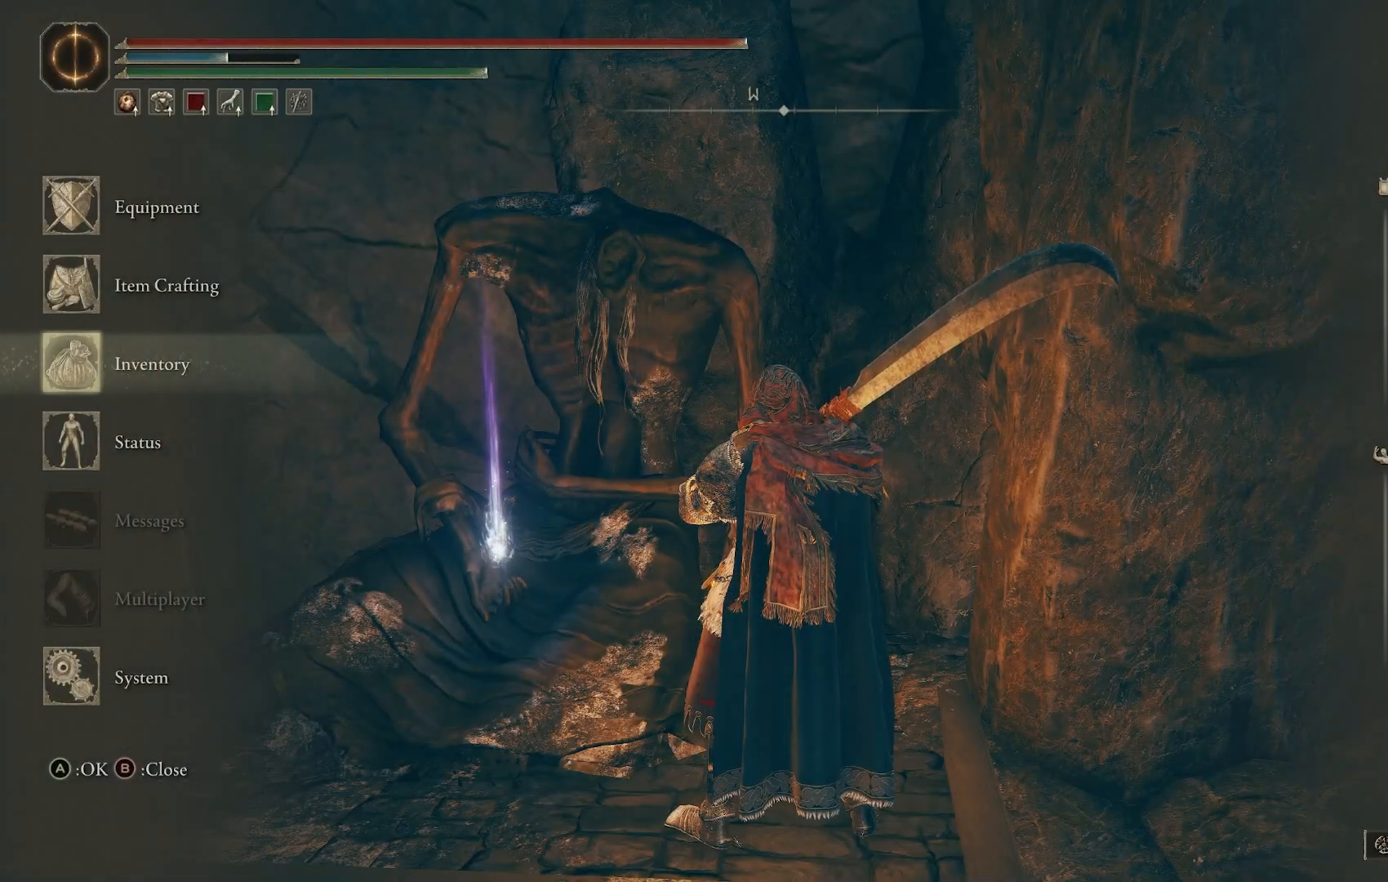
{"buttons": [], "left_stick": "center", "right_stick": "center", "events": []}
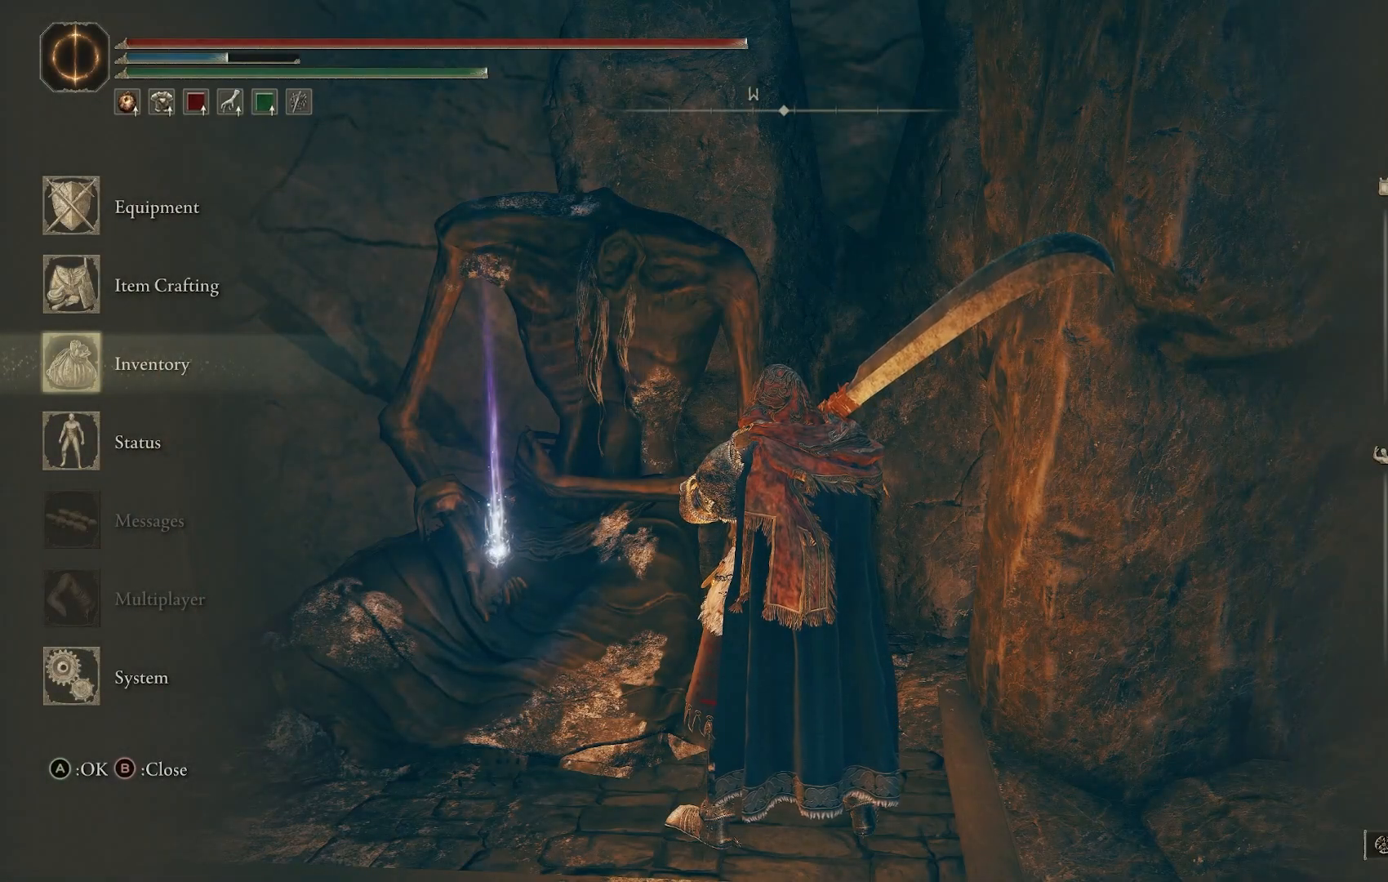
{"buttons": [], "left_stick": "center", "right_stick": "center", "events": []}
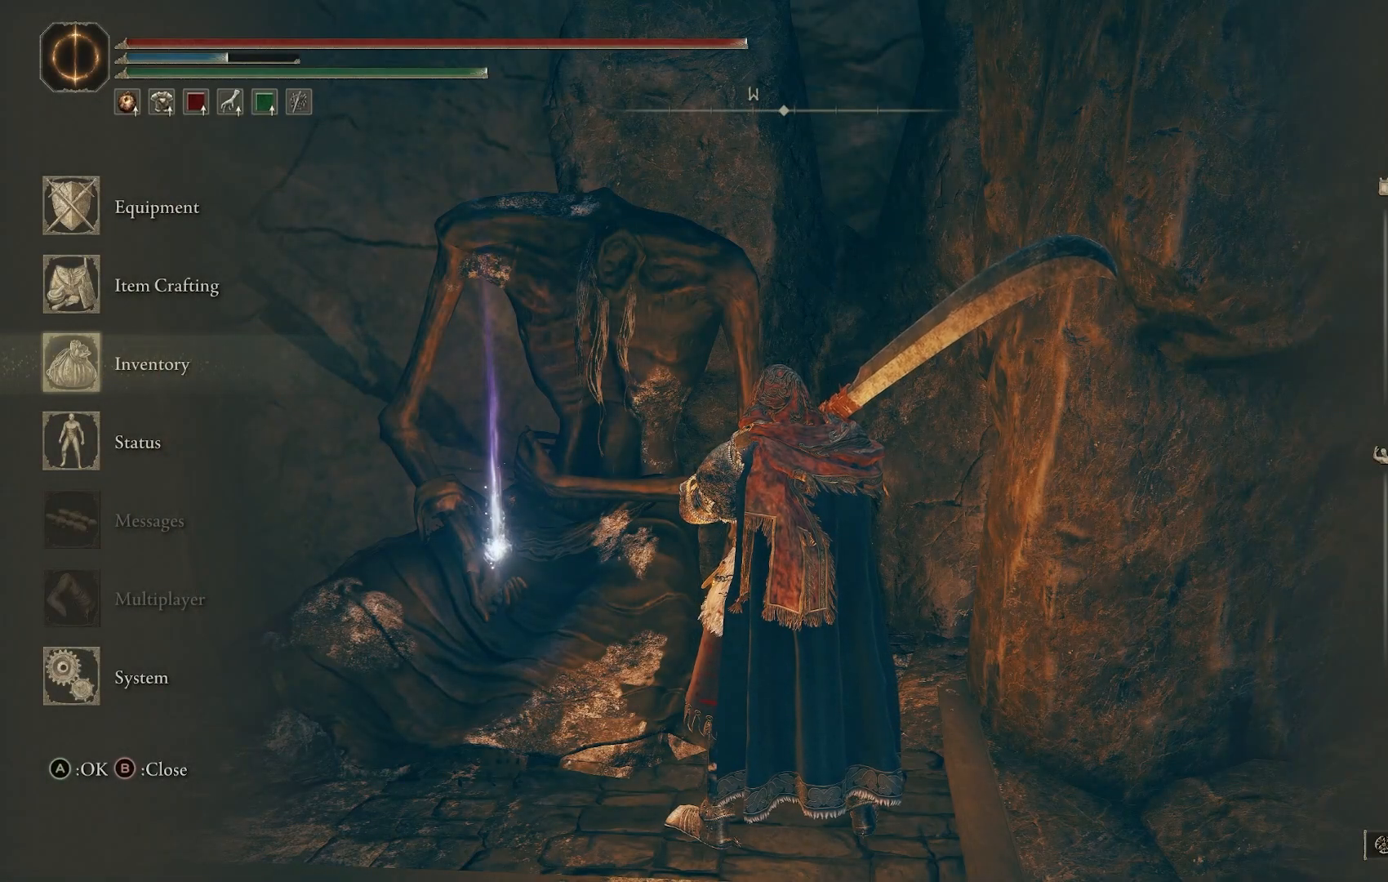
{"buttons": [], "left_stick": "center", "right_stick": "center", "events": []}
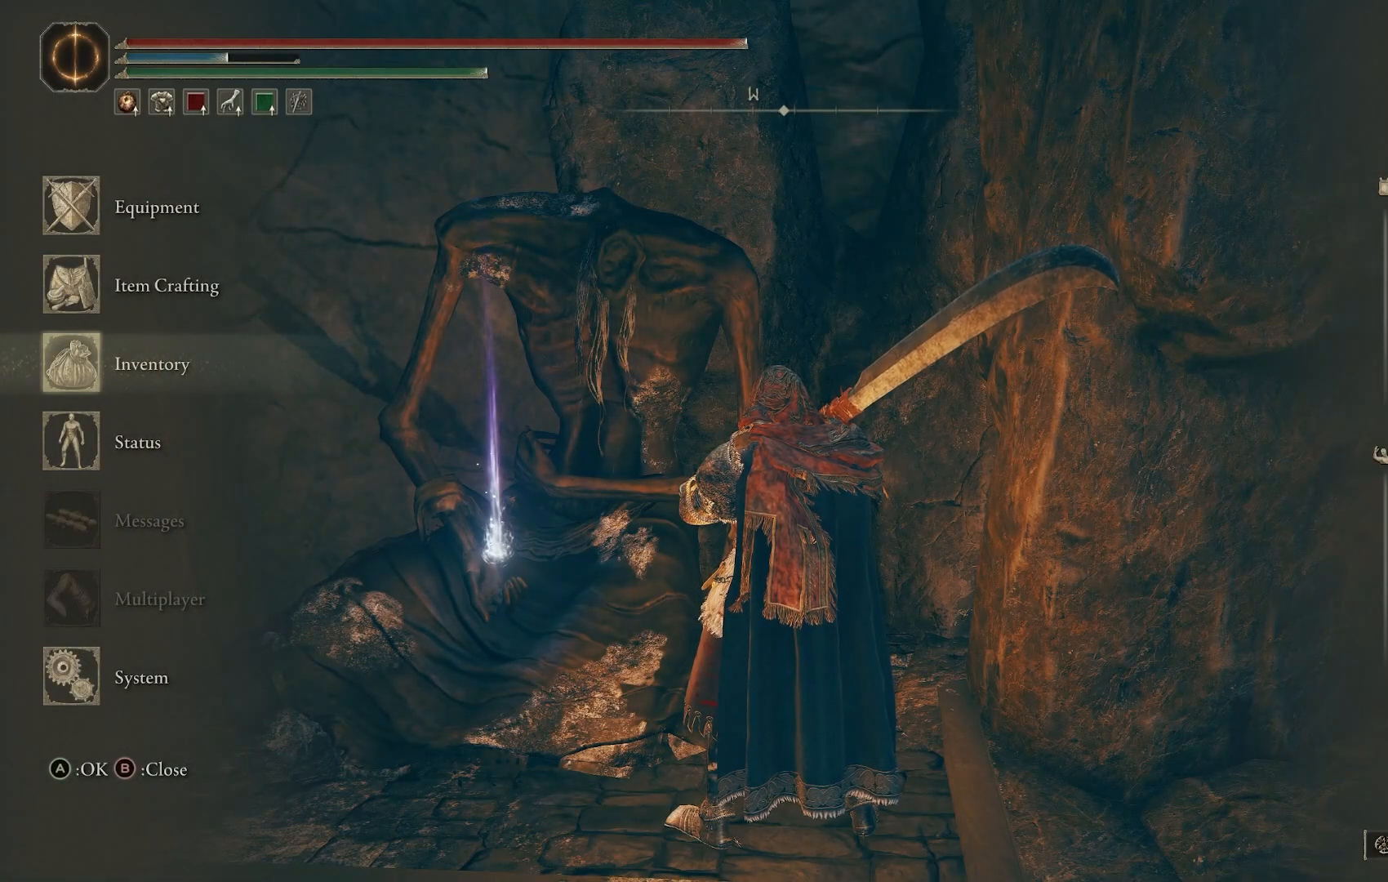
{"buttons": [], "left_stick": "center", "right_stick": "center", "events": []}
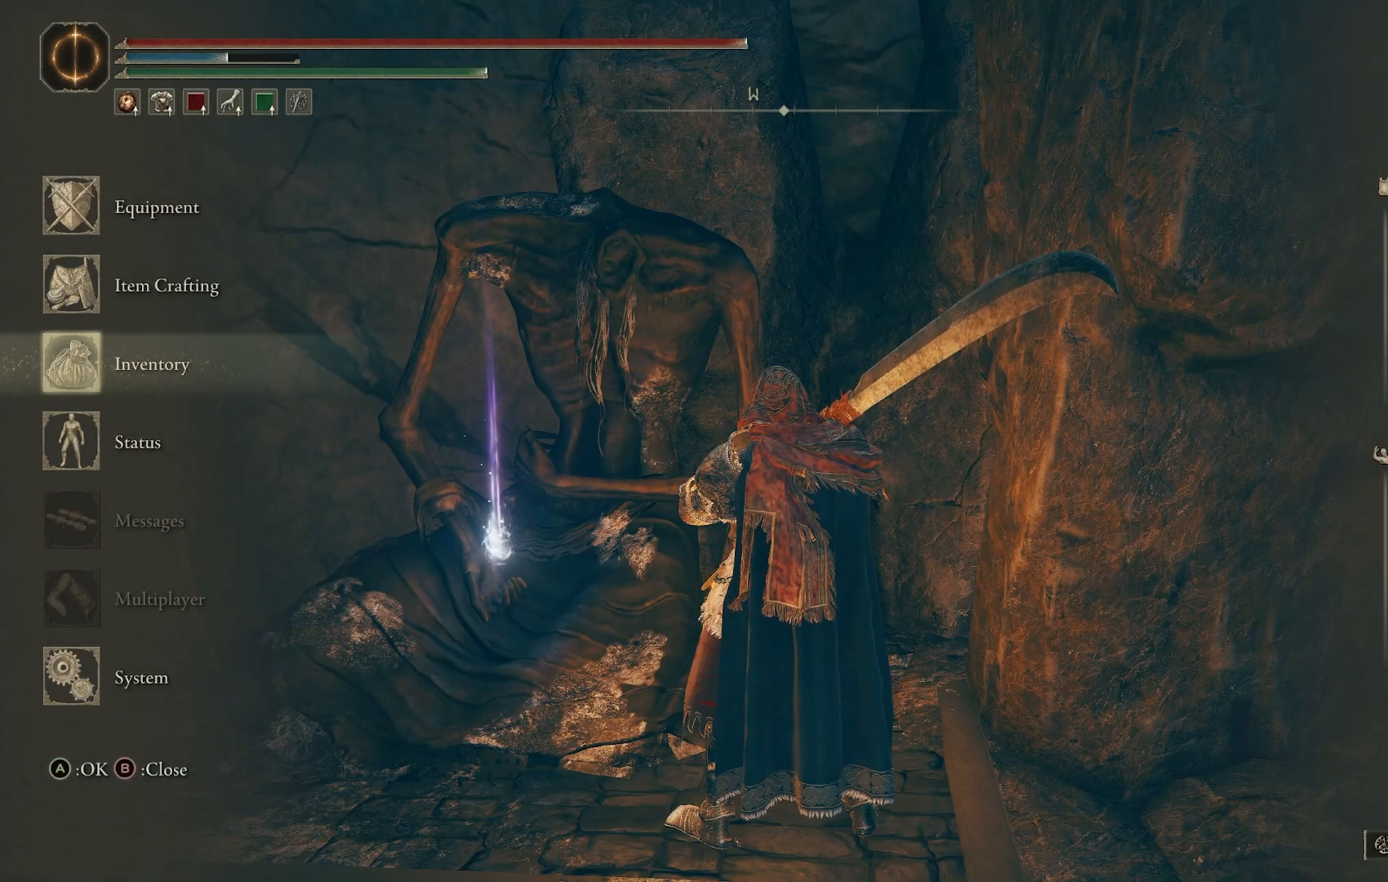
{"buttons": ["DPAD_LEFT"], "left_stick": "center", "right_stick": "center", "events": [[467, "DPAD_LEFT", "down"]]}
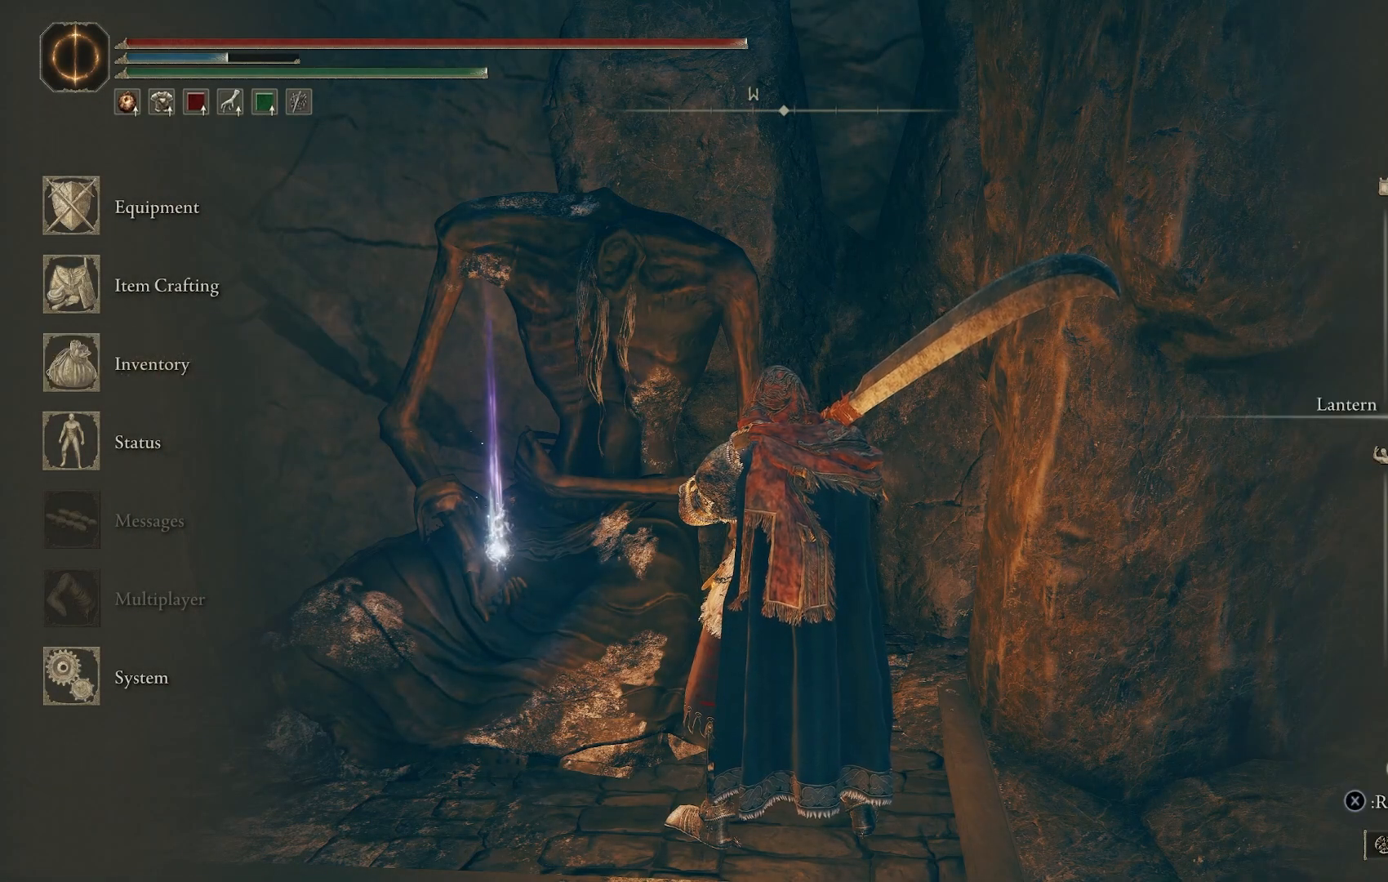
{"buttons": [], "left_stick": "center", "right_stick": "center", "events": [[33, "DPAD_LEFT", "up"], [383, "DPAD_RIGHT", "down"], [483, "DPAD_RIGHT", "up"]]}
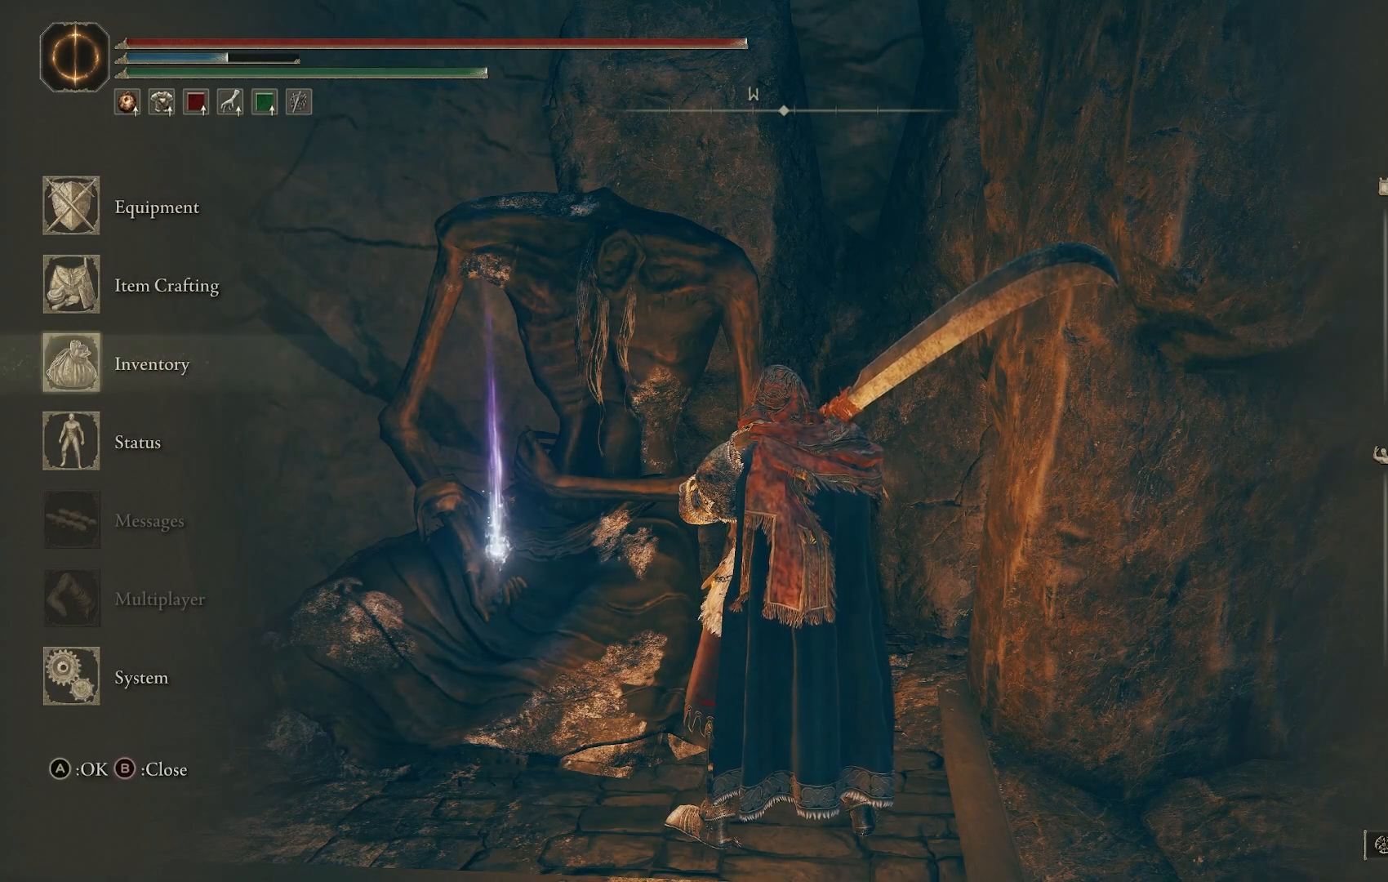
{"buttons": ["CROSS"], "left_stick": "center", "right_stick": "center", "events": [[133, "DPAD_UP", "down"], [217, "DPAD_UP", "up"], [300, "DPAD_UP", "down"], [400, "DPAD_UP", "up"], [483, "CROSS", "down"]]}
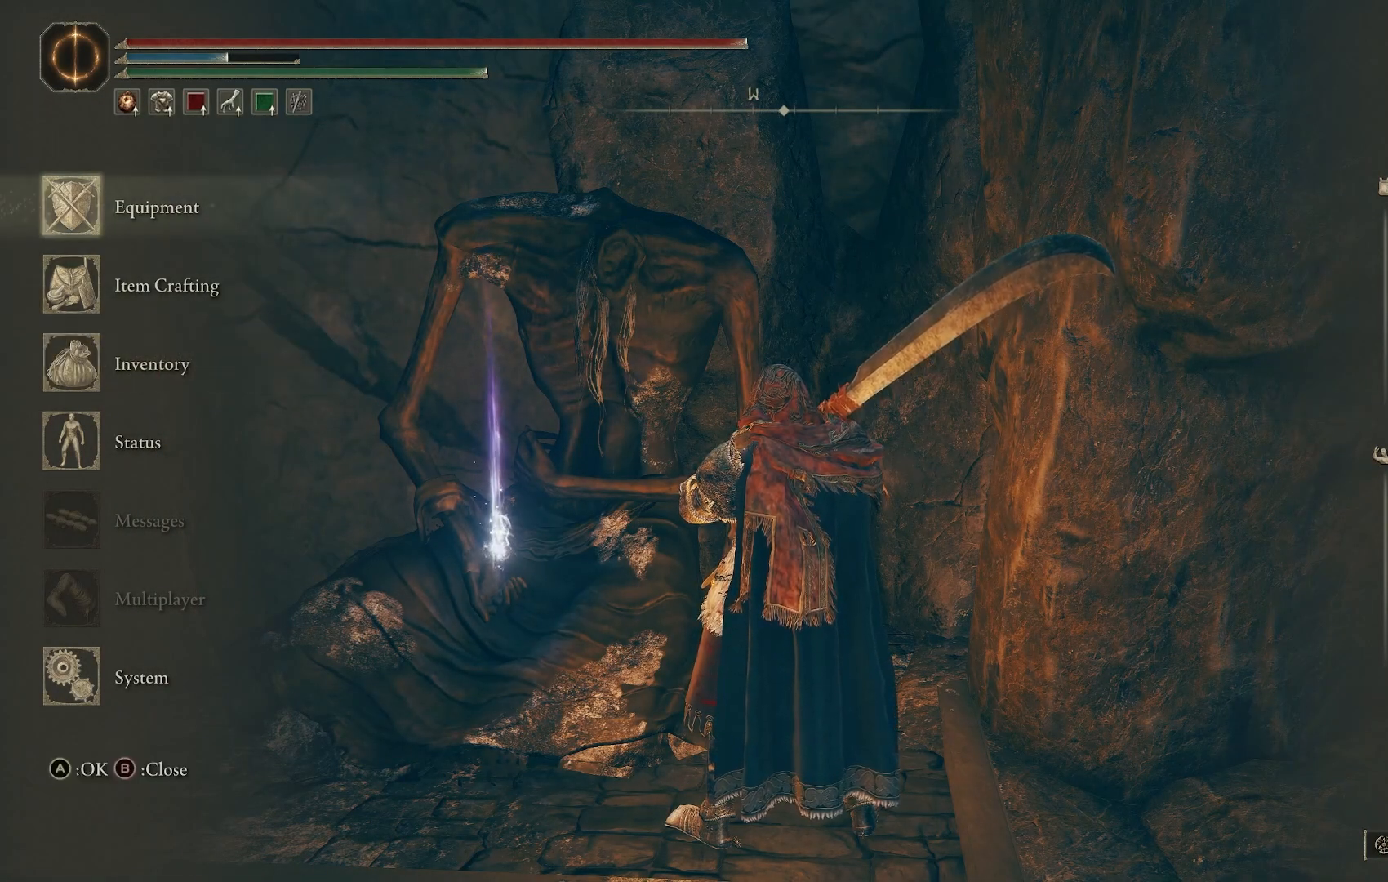
{"buttons": [], "left_stick": "center", "right_stick": "center", "events": [[67, "CROSS", "up"]]}